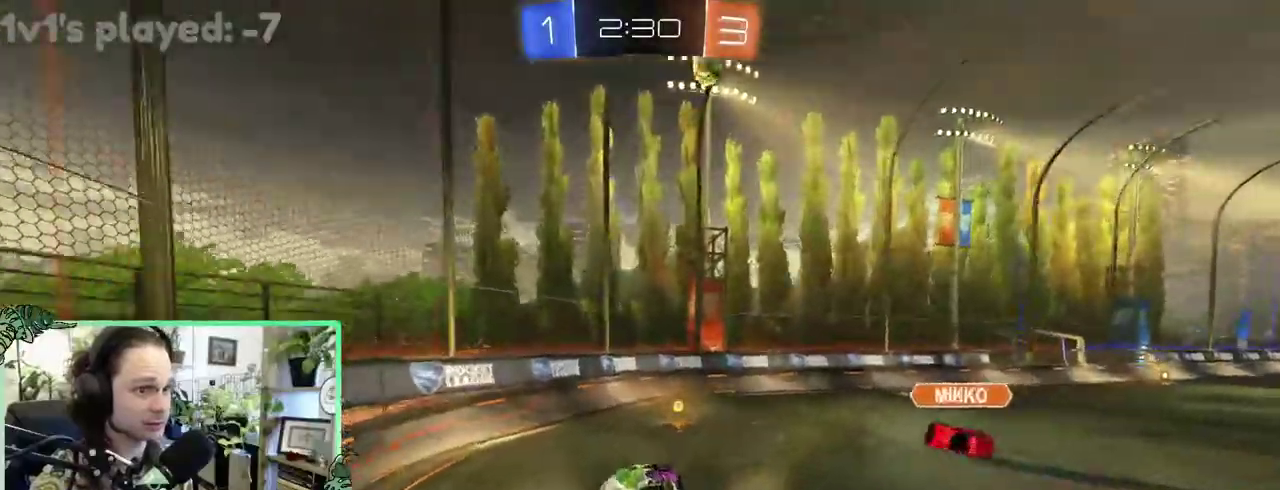
Gameplay with a controller (Xbox layout); each line is a JSON object with the inputs held at the frame after it. "events" lists button and stick changes between this image and that frame as [ms after this image, input, new state], when the widget could be followed in between. This overlay highlights the sticks when they move; stick clicks (L3 R3) are not distinguishable. This document gives stick clicks only as held states, not as events. Not read: L2 R2.
{"buttons": ["B"], "left_stick": "center", "right_stick": "center", "events": [[17, "Y", "up"], [317, "B", "down"]]}
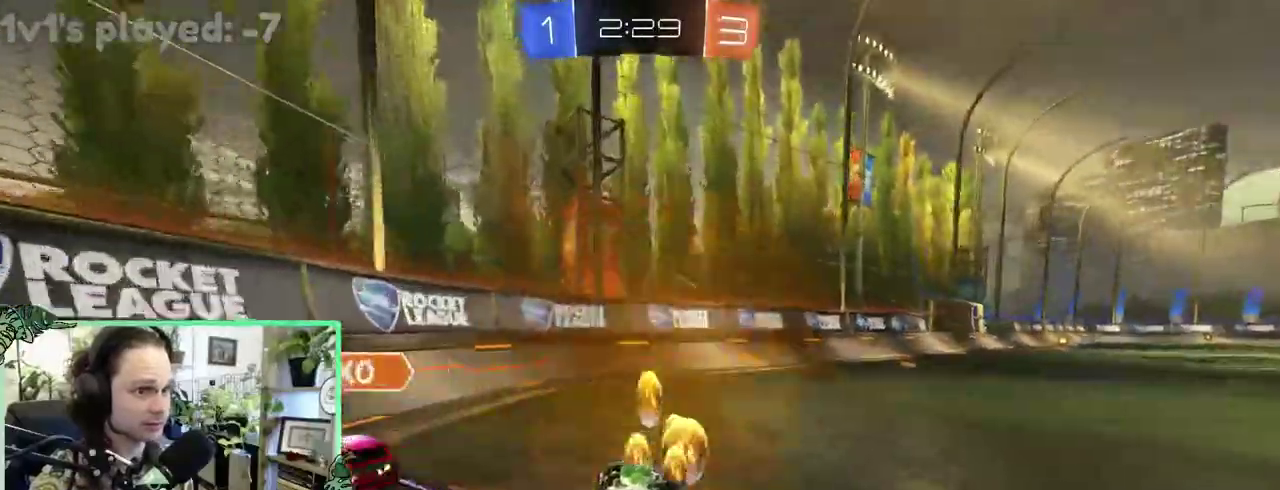
{"buttons": [], "left_stick": "right", "right_stick": "center"}
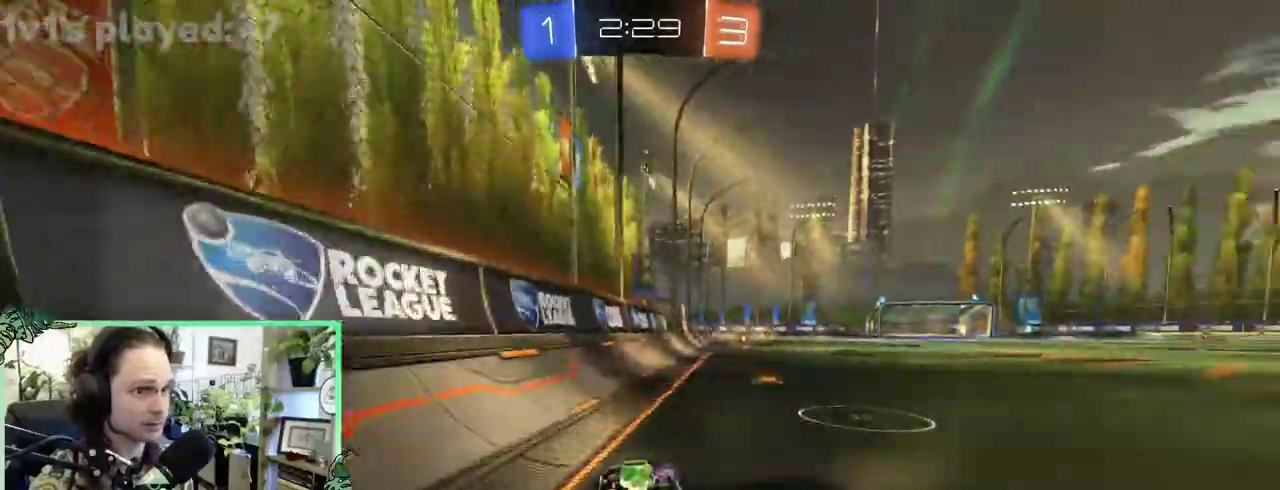
{"buttons": ["A"], "left_stick": "down", "right_stick": "center"}
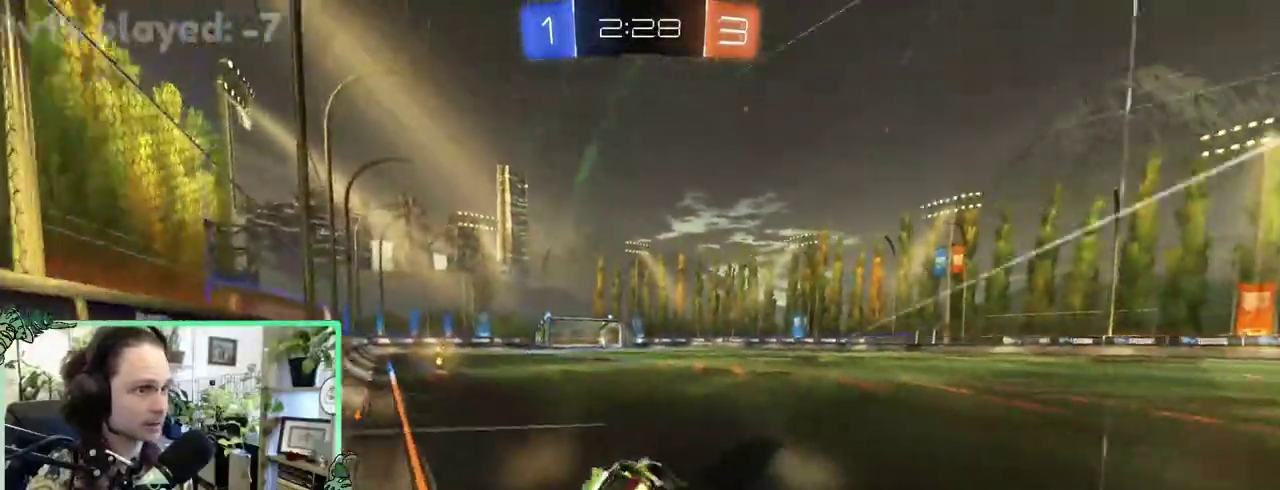
{"buttons": ["L1"], "left_stick": "down-left", "right_stick": "center"}
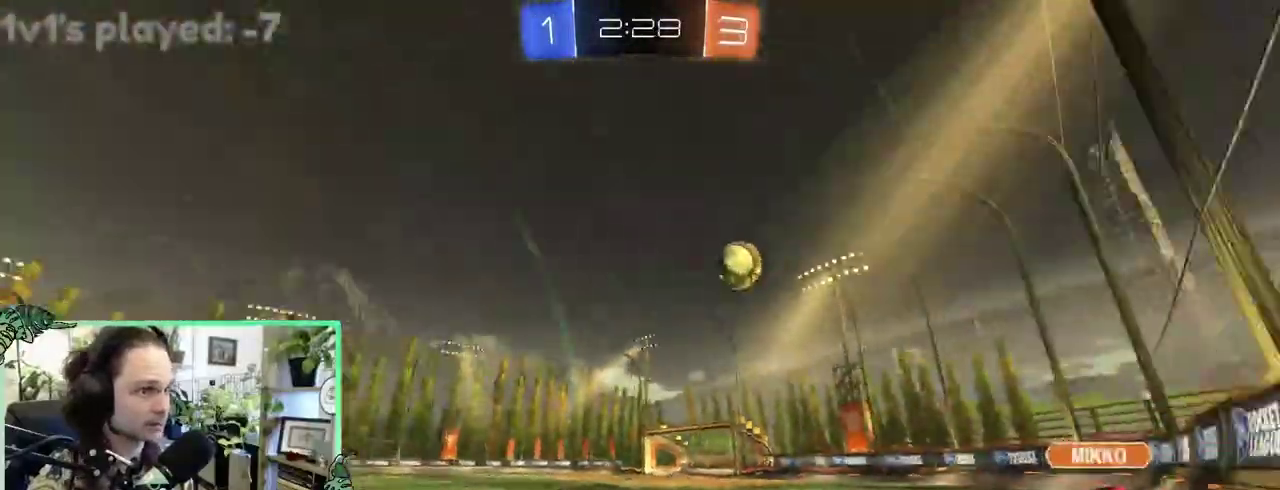
{"buttons": [], "left_stick": "right", "right_stick": "center"}
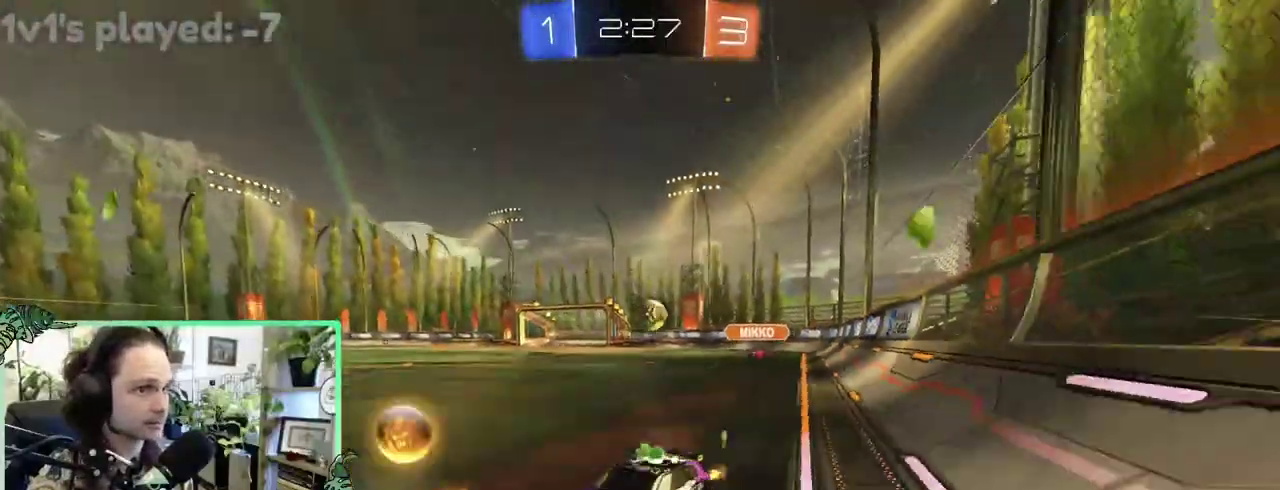
{"buttons": [], "left_stick": "right", "right_stick": "center", "events": []}
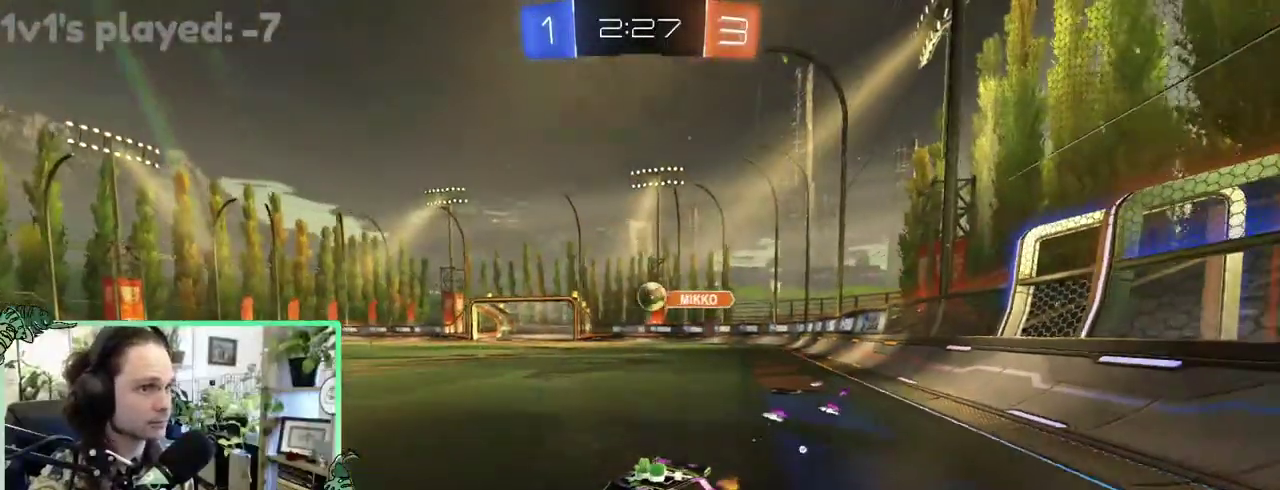
{"buttons": [], "left_stick": "left", "right_stick": "center"}
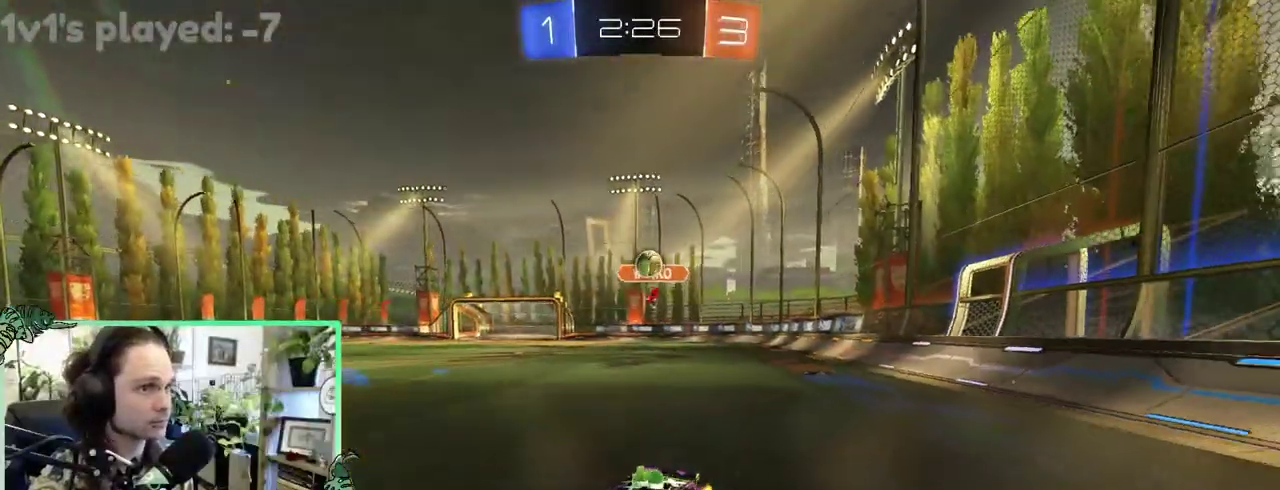
{"buttons": [], "left_stick": "center", "right_stick": "center"}
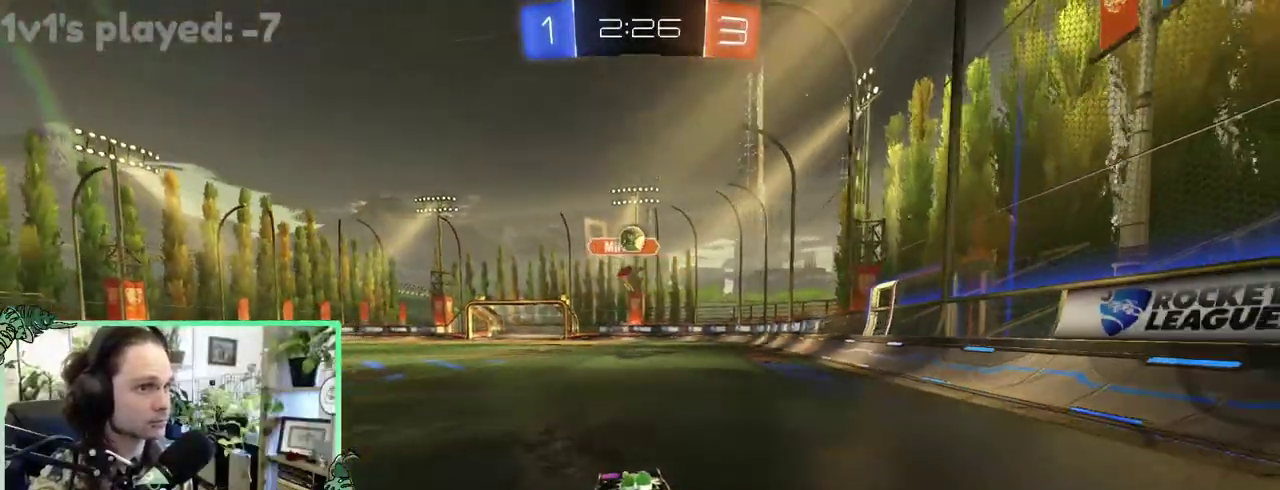
{"buttons": [], "left_stick": "right", "right_stick": "center"}
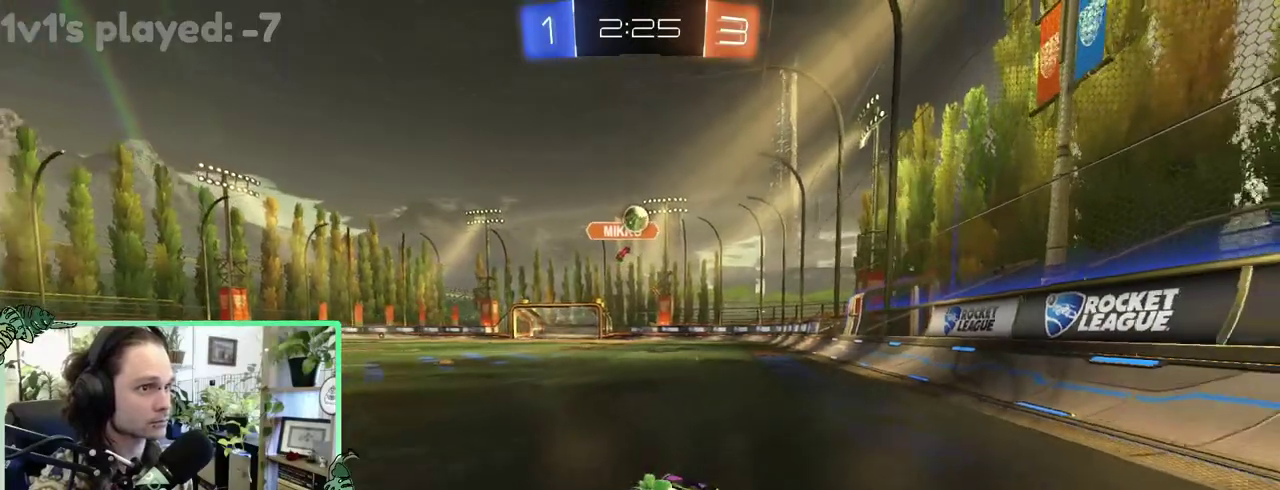
{"buttons": [], "left_stick": "center", "right_stick": "center"}
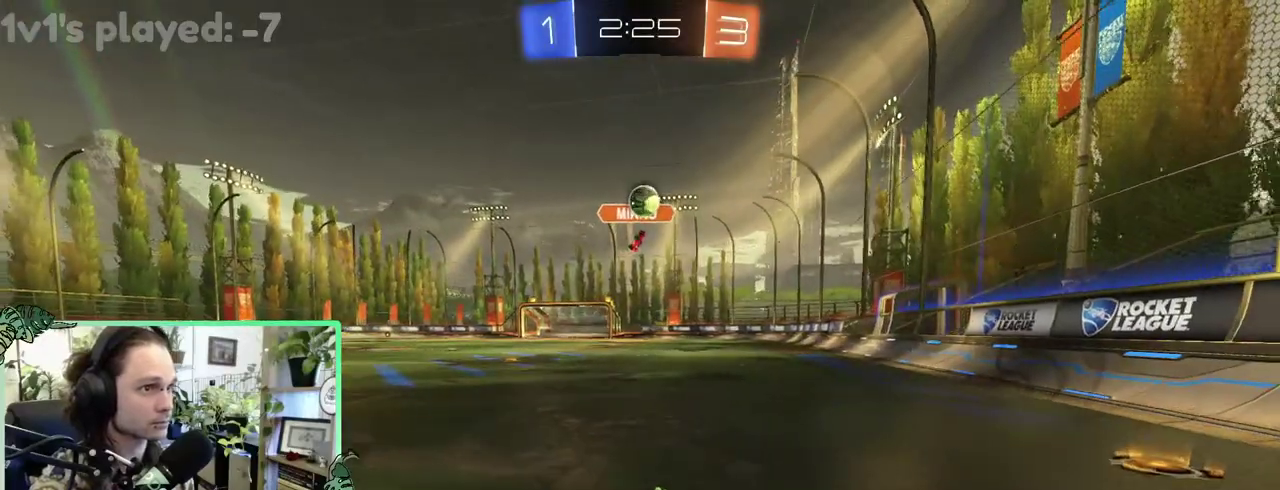
{"buttons": ["B"], "left_stick": "right", "right_stick": "center"}
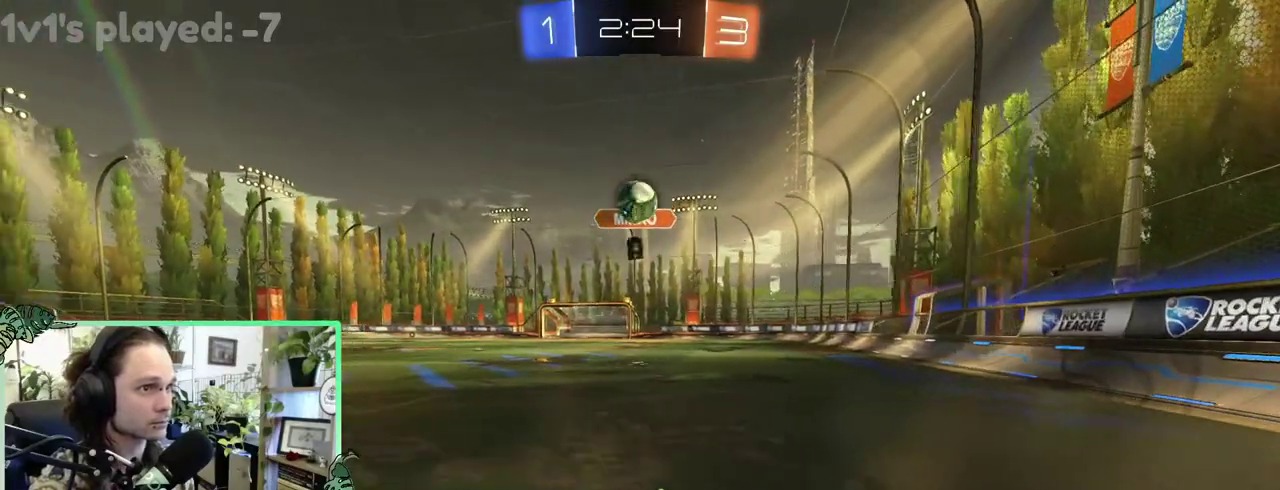
{"buttons": ["B", "L1", "R1"], "left_stick": "down-left", "right_stick": "center"}
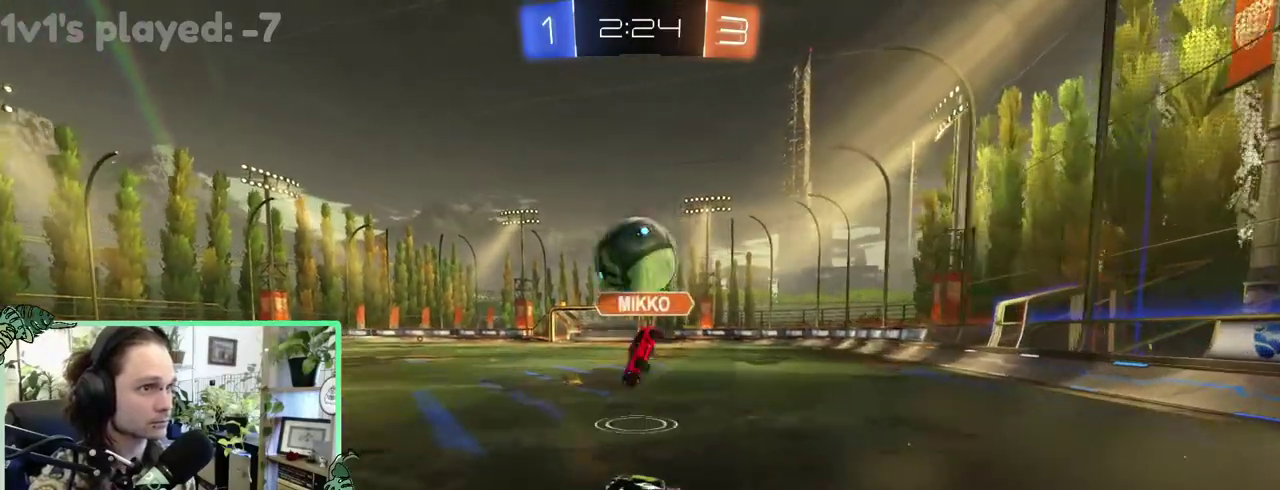
{"buttons": ["L1"], "left_stick": "down", "right_stick": "center"}
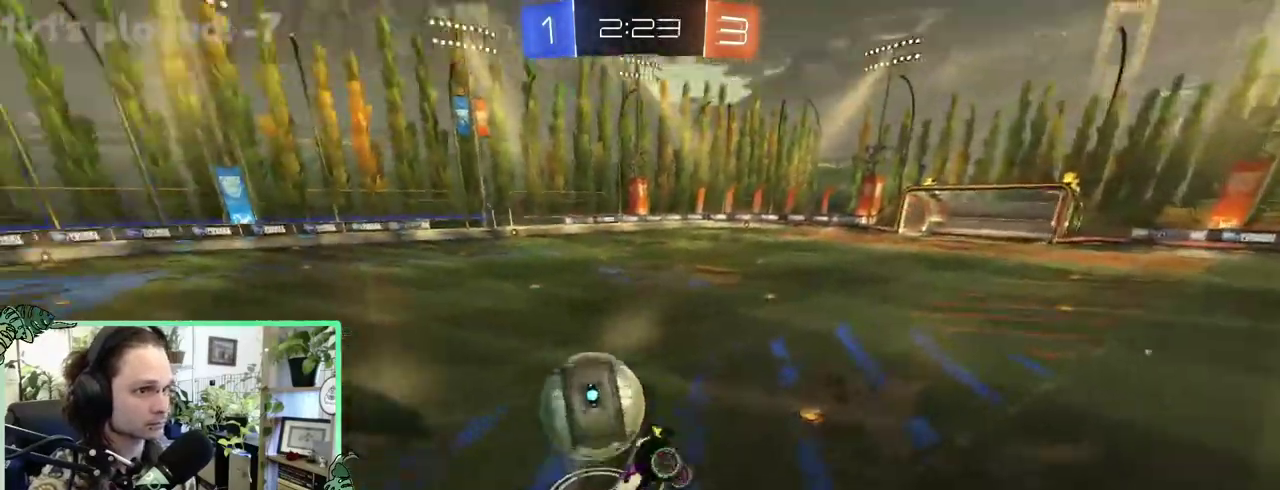
{"buttons": ["B", "L1"], "left_stick": "up", "right_stick": "center"}
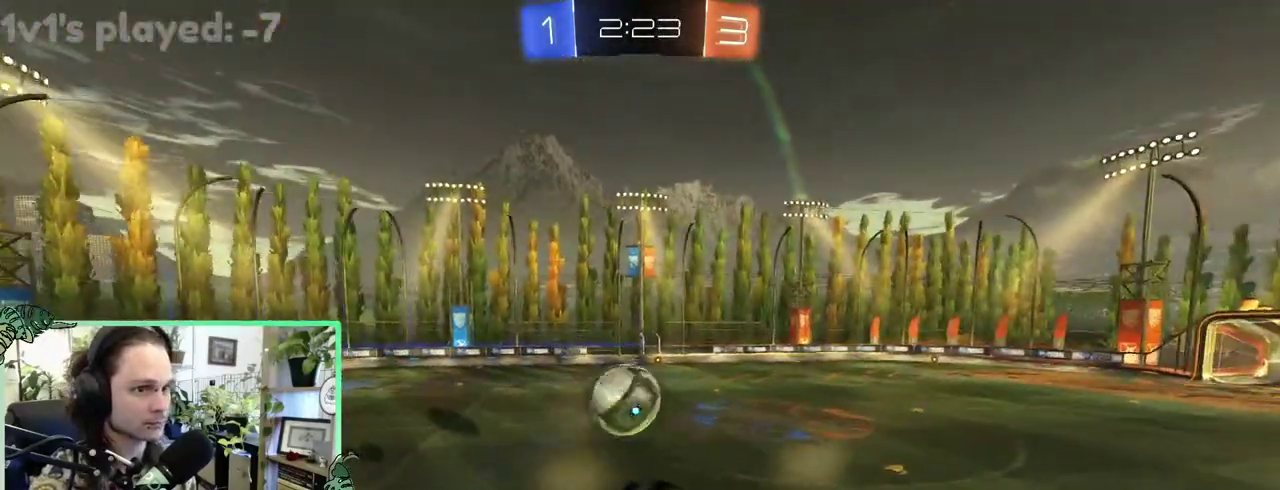
{"buttons": ["B"], "left_stick": "center", "right_stick": "center"}
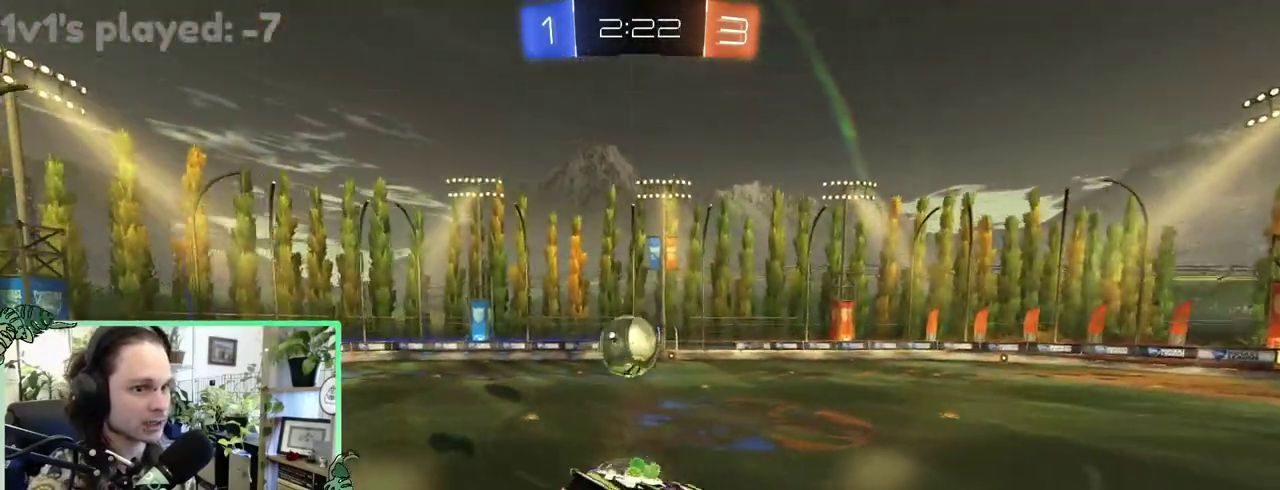
{"buttons": ["B", "Y"], "left_stick": "left", "right_stick": "center"}
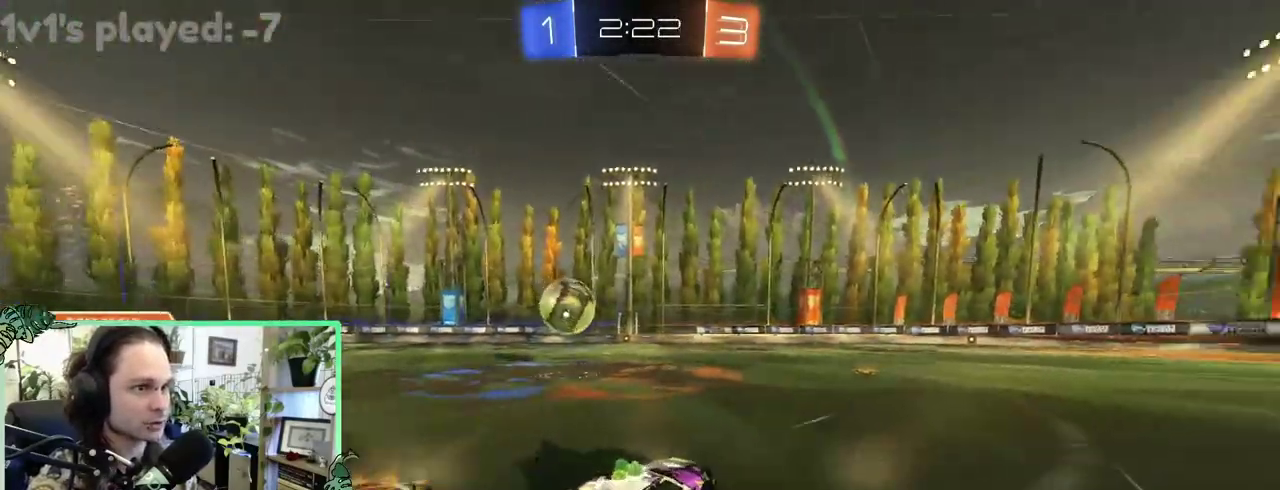
{"buttons": ["A"], "left_stick": "center", "right_stick": "center"}
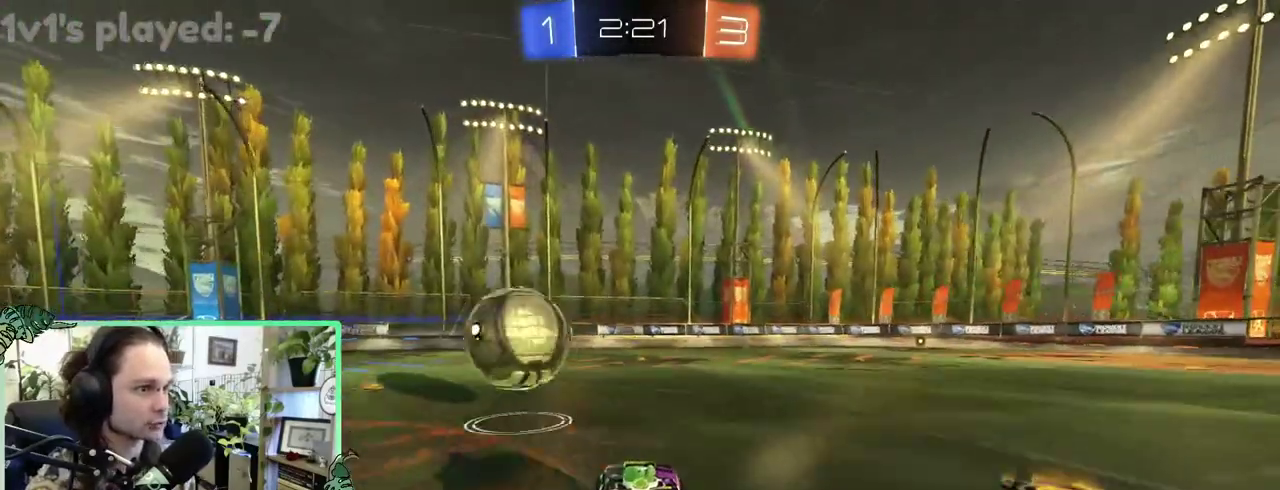
{"buttons": ["L1"], "left_stick": "down", "right_stick": "center"}
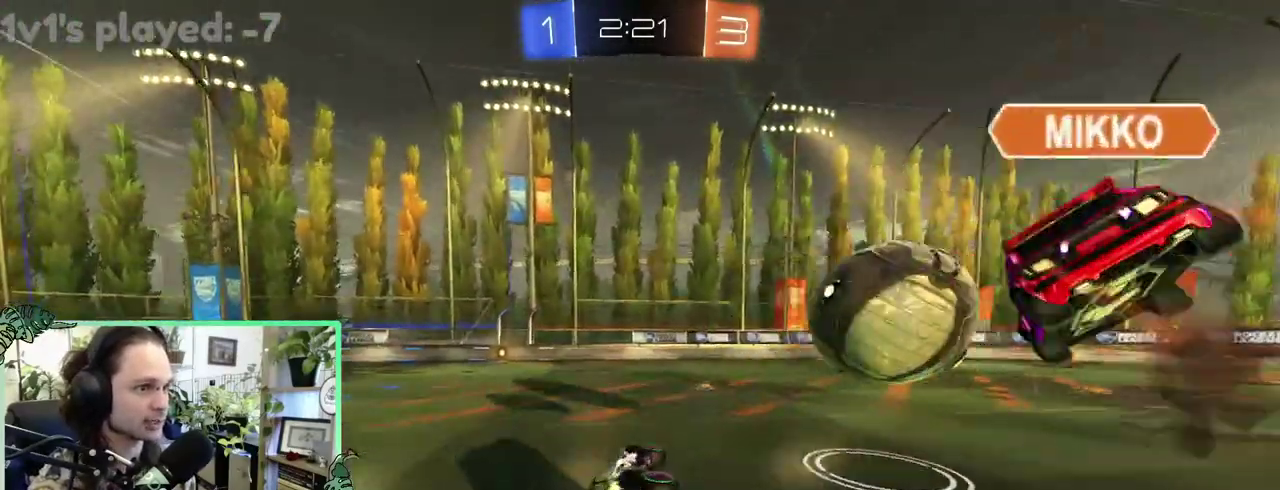
{"buttons": ["Y", "L1"], "left_stick": "down", "right_stick": "center", "events": [[483, "Y", "down"]]}
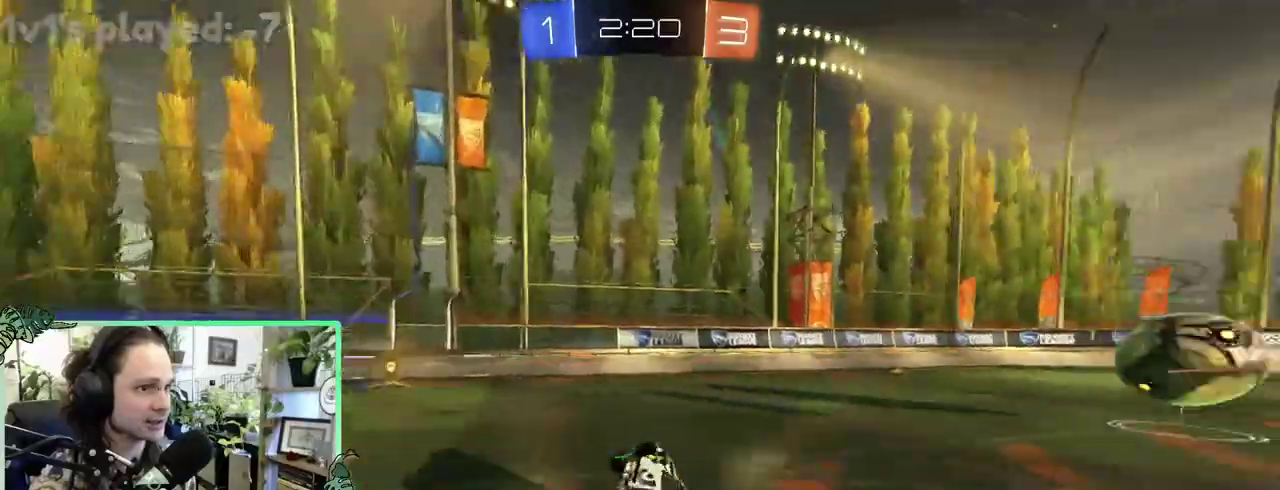
{"buttons": [], "left_stick": "right", "right_stick": "center"}
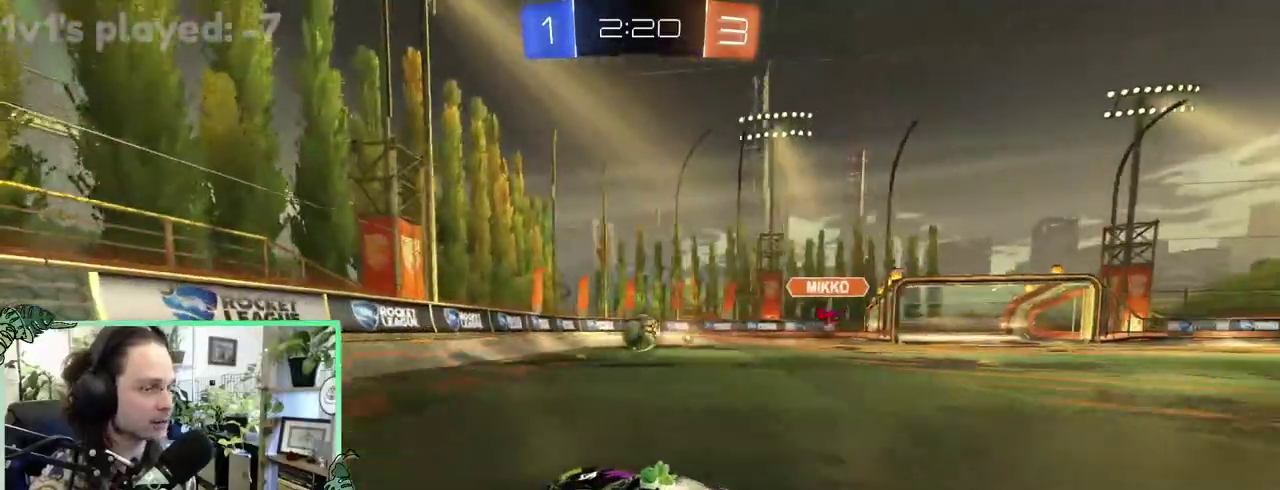
{"buttons": [], "left_stick": "up-left", "right_stick": "center"}
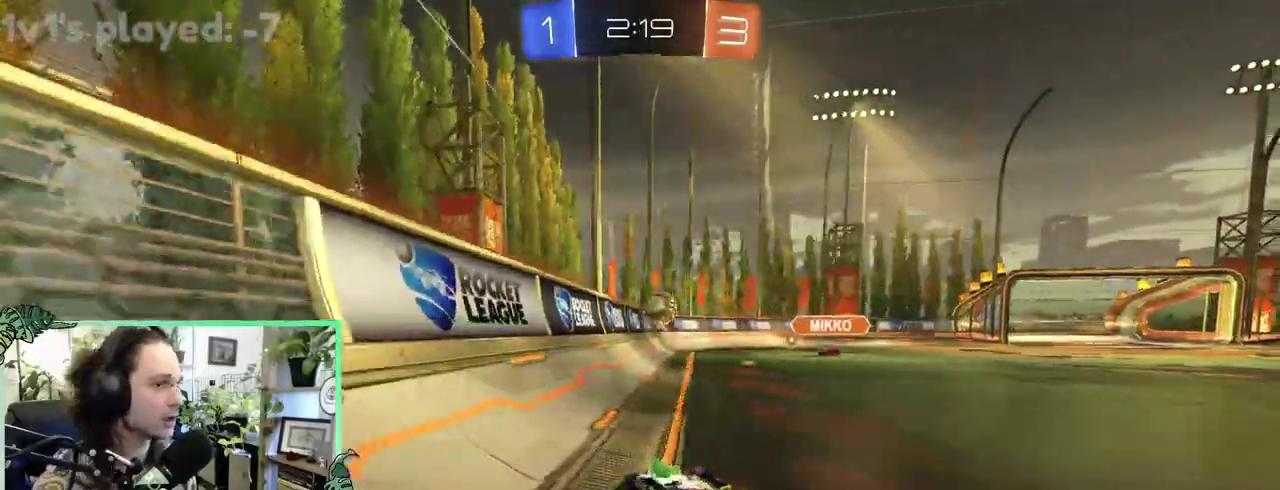
{"buttons": [], "left_stick": "up-left", "right_stick": "center", "events": []}
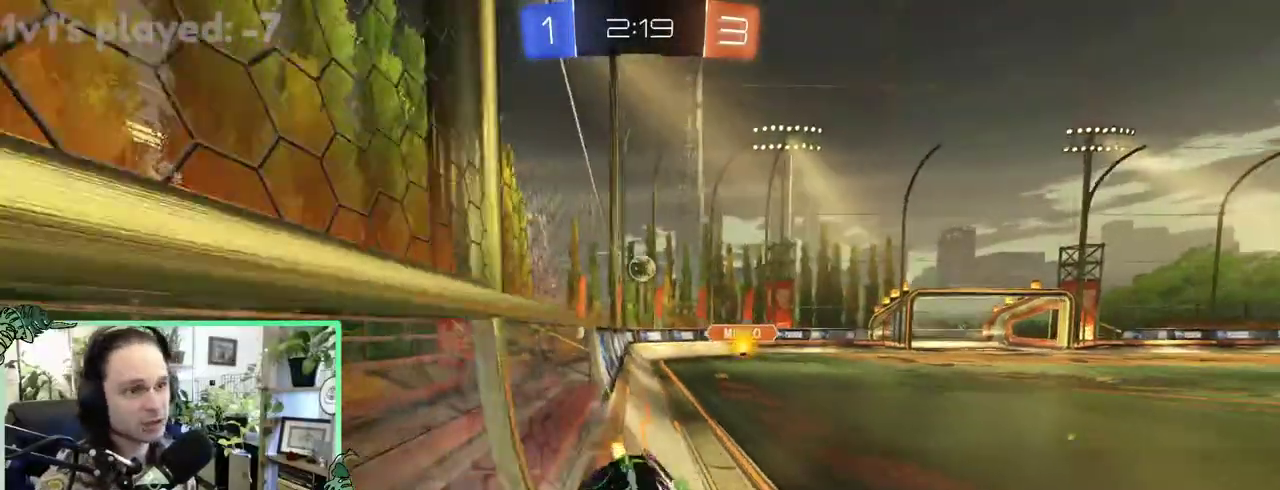
{"buttons": [], "left_stick": "up-left", "right_stick": "center", "events": [[17, "L1", "down"], [283, "L1", "up"]]}
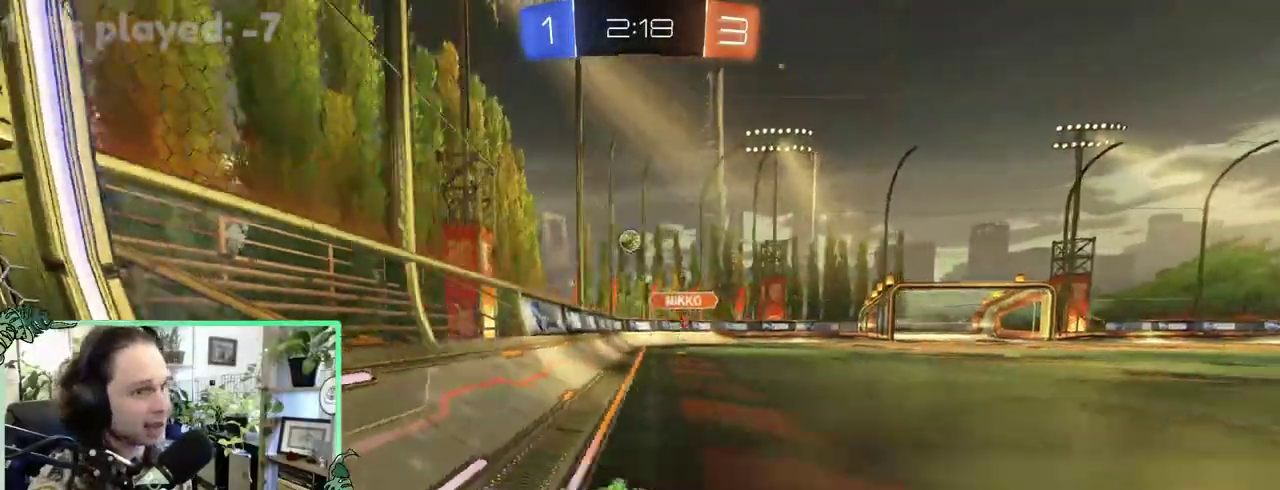
{"buttons": ["L1"], "left_stick": "up-left", "right_stick": "center", "events": [[417, "L1", "down"]]}